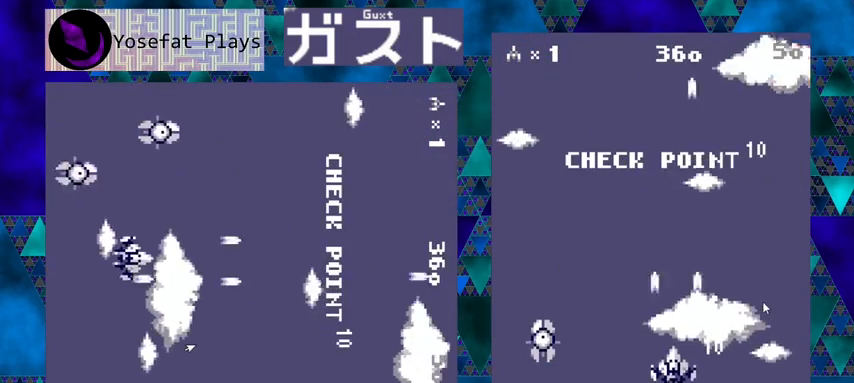
Gameplay with a controller (Nintendo layout); each line is a JSON object with the inputs held at the frame after it. "events" lists button and stick changes between this image and that frame as [ms after this image, input, new state], when the widget could be followed in between. Not read: L1 L2 L3 R1 R2 R3 right_stick.
{"buttons": ["Y", "DPAD_LEFT"], "left_stick": "center", "events": [[433, "DPAD_LEFT", "down"]]}
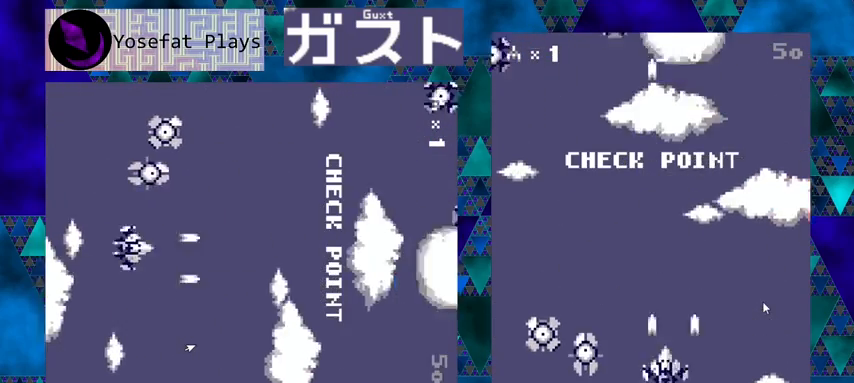
{"buttons": ["Y", "DPAD_LEFT"], "left_stick": "center", "events": [[67, "DPAD_DOWN", "down"], [333, "DPAD_DOWN", "up"]]}
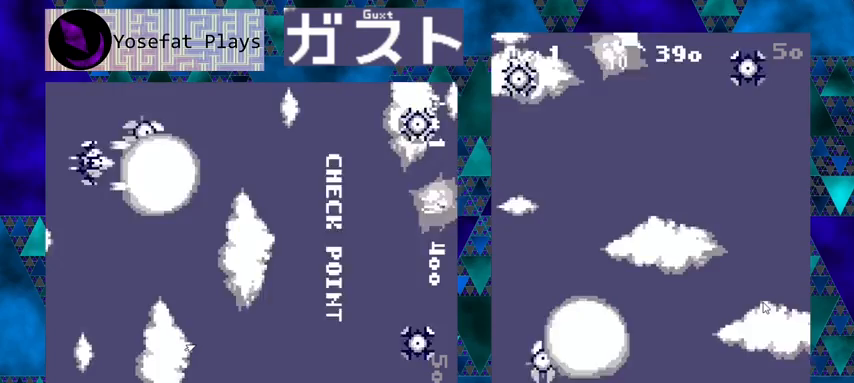
{"buttons": ["Y", "DPAD_UP"], "left_stick": "center", "events": [[33, "DPAD_LEFT", "up"], [67, "DPAD_RIGHT", "down"], [333, "DPAD_RIGHT", "up"], [333, "DPAD_UP", "down"]]}
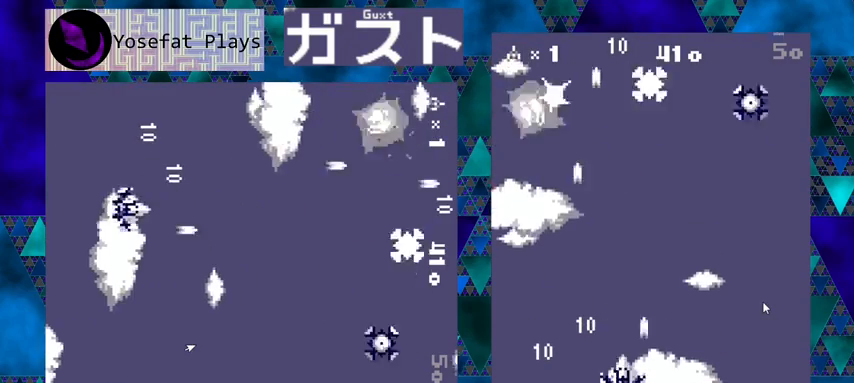
{"buttons": ["Y", "DPAD_RIGHT"], "left_stick": "center", "events": [[167, "DPAD_RIGHT", "down"], [333, "DPAD_RIGHT", "up"], [367, "DPAD_RIGHT", "down"], [500, "DPAD_UP", "up"]]}
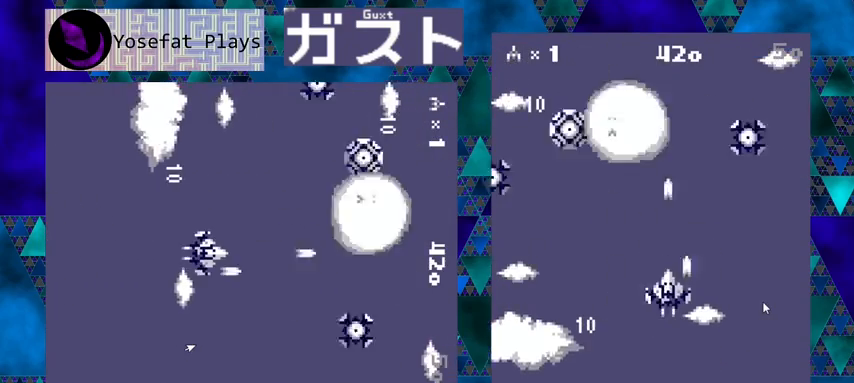
{"buttons": ["Y"], "left_stick": "center", "events": [[33, "DPAD_RIGHT", "up"]]}
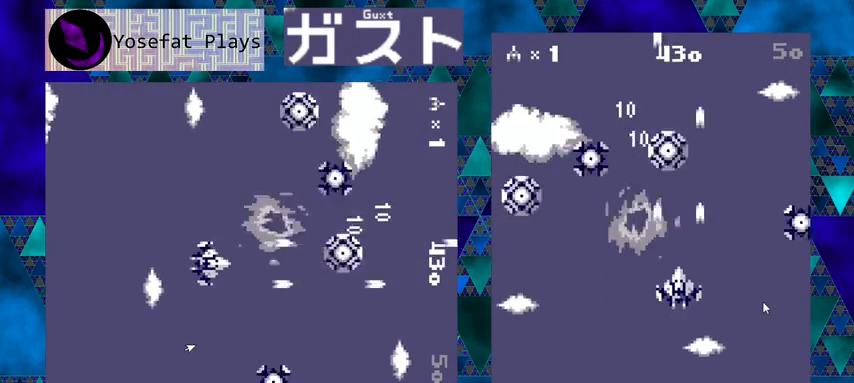
{"buttons": ["Y"], "left_stick": "center", "events": []}
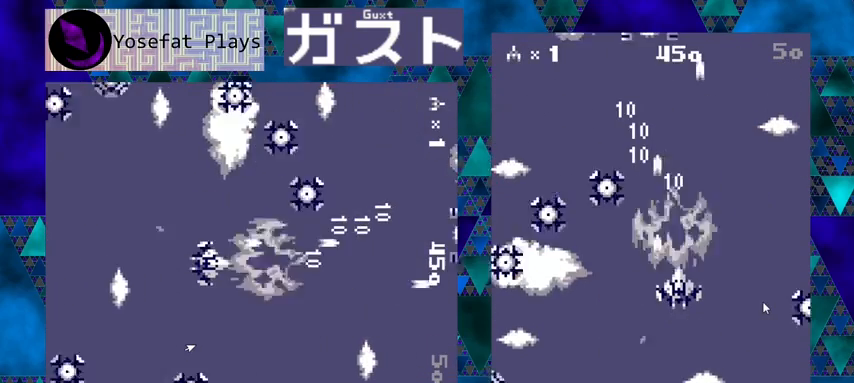
{"buttons": ["Y", "DPAD_DOWN", "DPAD_LEFT"], "left_stick": "center", "events": [[400, "DPAD_DOWN", "down"], [467, "DPAD_LEFT", "down"]]}
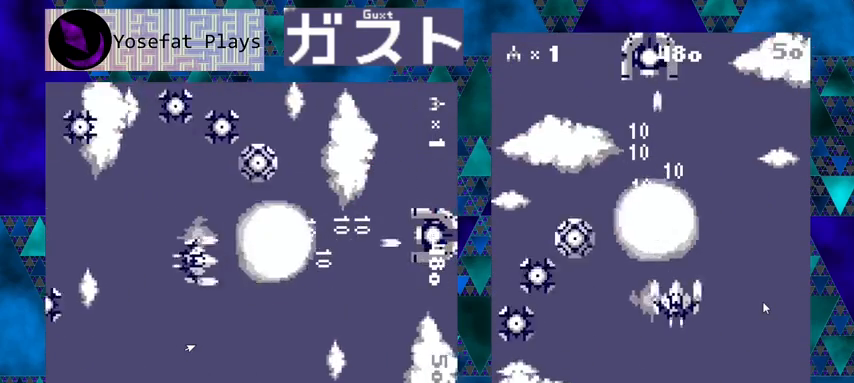
{"buttons": ["Y"], "left_stick": "center", "events": [[33, "DPAD_DOWN", "up"], [33, "DPAD_LEFT", "up"]]}
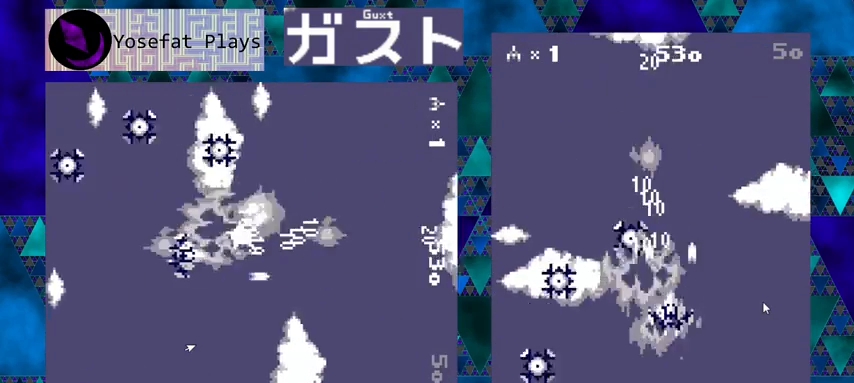
{"buttons": ["Y"], "left_stick": "center", "events": [[33, "DPAD_DOWN", "down"], [100, "DPAD_LEFT", "down"], [167, "DPAD_DOWN", "up"], [167, "DPAD_LEFT", "up"]]}
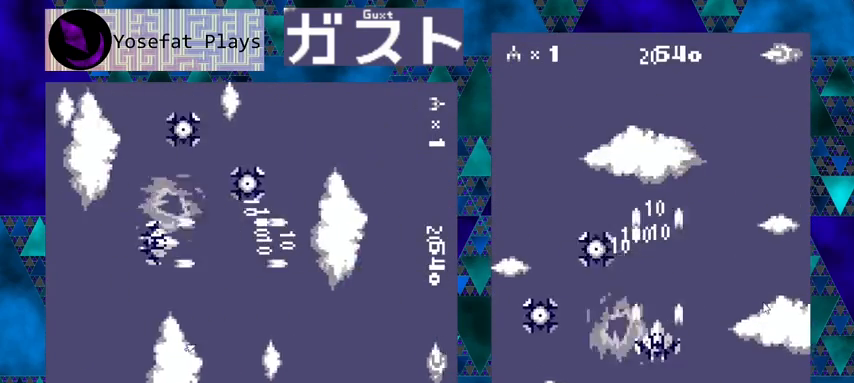
{"buttons": ["Y"], "left_stick": "center", "events": [[200, "DPAD_LEFT", "down"], [367, "DPAD_LEFT", "up"]]}
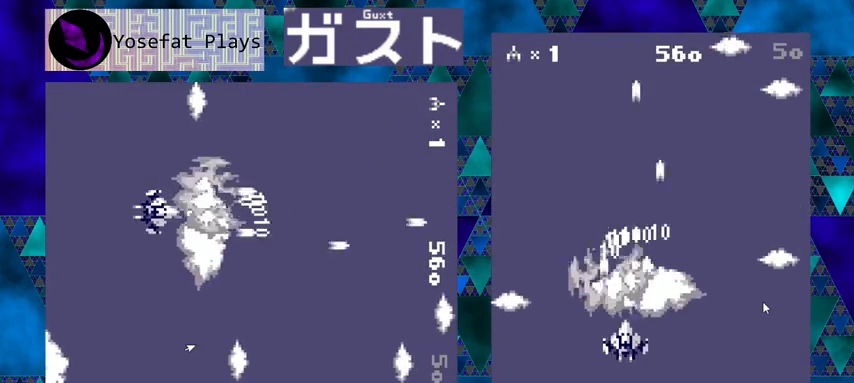
{"buttons": ["Y"], "left_stick": "center", "events": []}
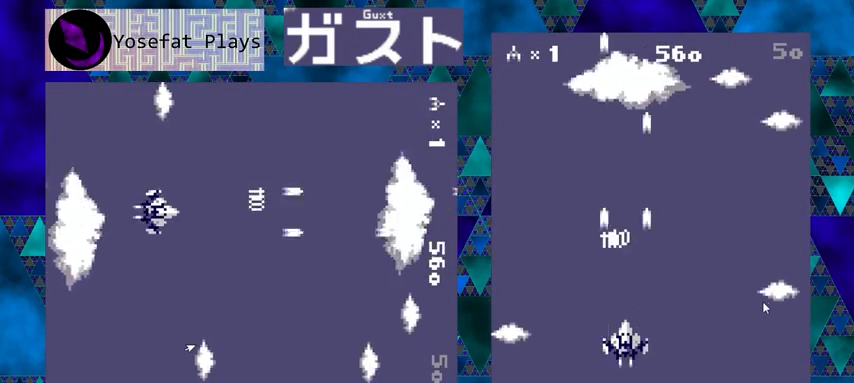
{"buttons": ["Y"], "left_stick": "center", "events": []}
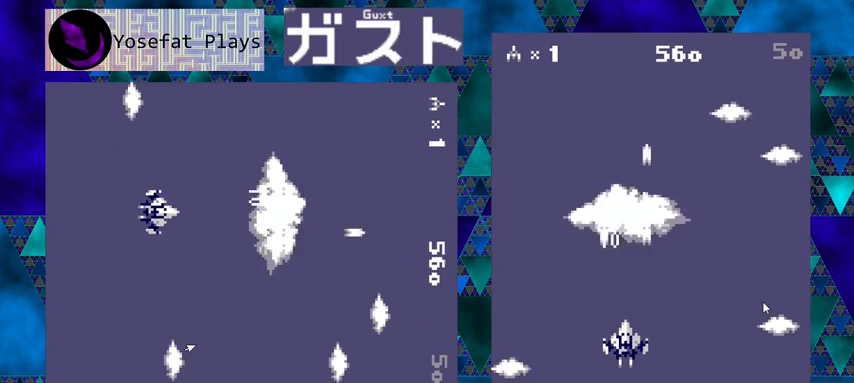
{"buttons": ["Y"], "left_stick": "center", "events": []}
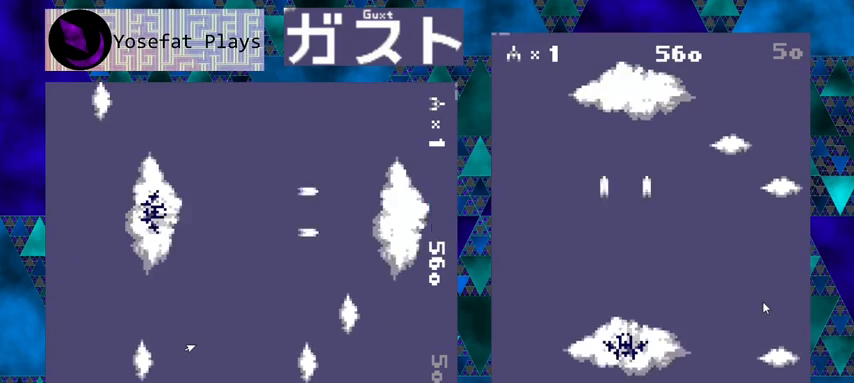
{"buttons": ["Y"], "left_stick": "center", "events": []}
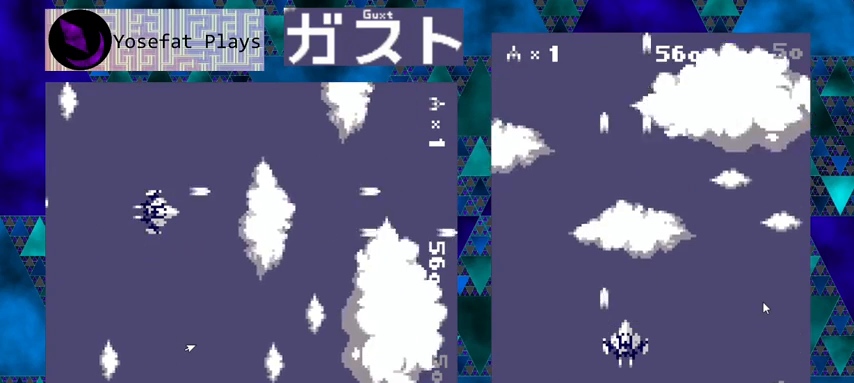
{"buttons": ["Y"], "left_stick": "center", "events": []}
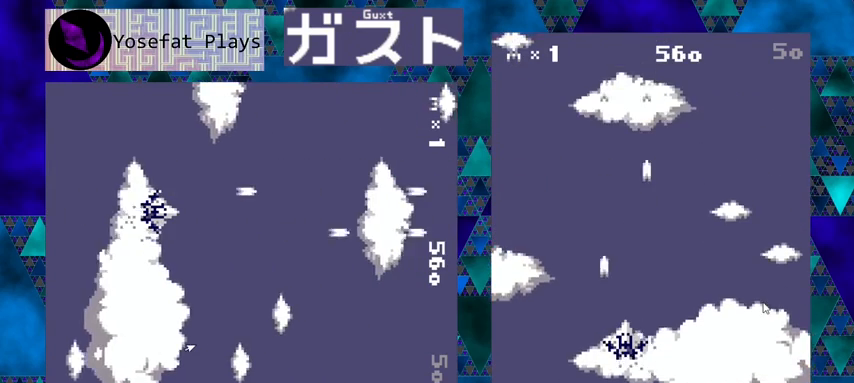
{"buttons": ["Y"], "left_stick": "center", "events": []}
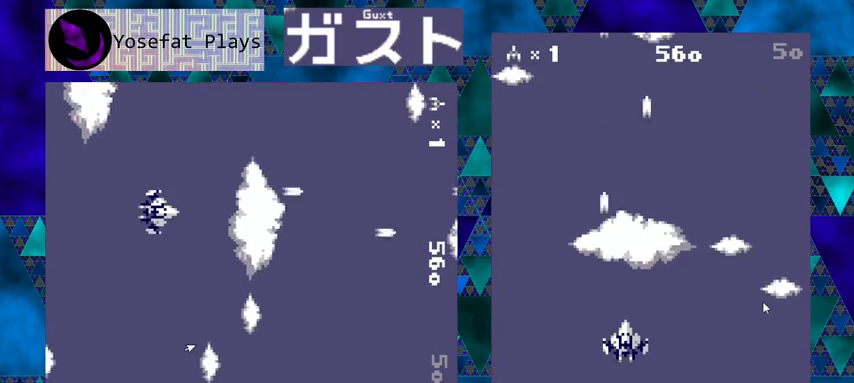
{"buttons": ["Y"], "left_stick": "center", "events": [[367, "DPAD_RIGHT", "down"], [500, "DPAD_RIGHT", "up"]]}
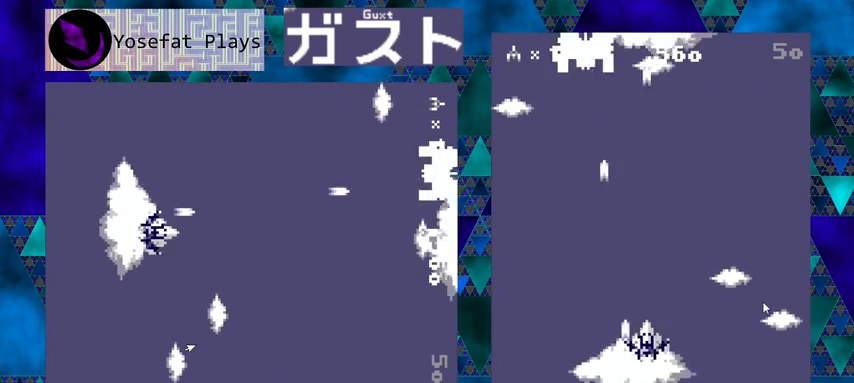
{"buttons": ["Y"], "left_stick": "center", "events": [[233, "DPAD_LEFT", "down"], [400, "DPAD_LEFT", "up"]]}
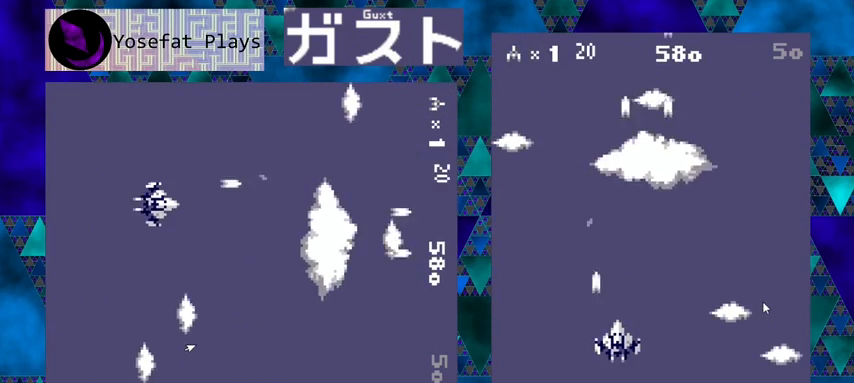
{"buttons": ["Y"], "left_stick": "center", "events": [[233, "DPAD_RIGHT", "down"], [500, "DPAD_RIGHT", "up"]]}
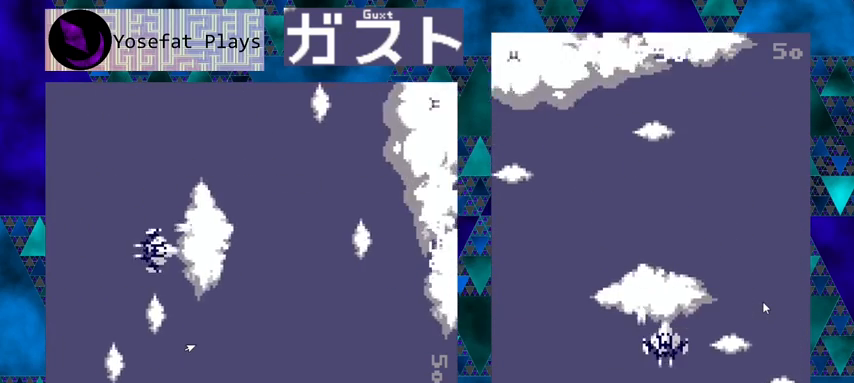
{"buttons": ["Y"], "left_stick": "center", "events": []}
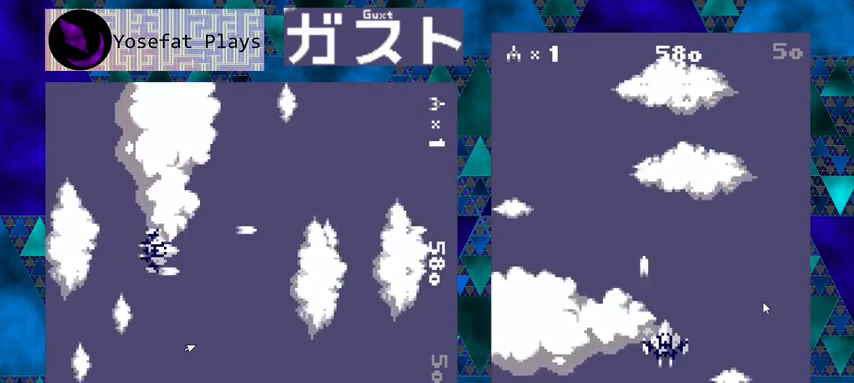
{"buttons": ["Y"], "left_stick": "center", "events": []}
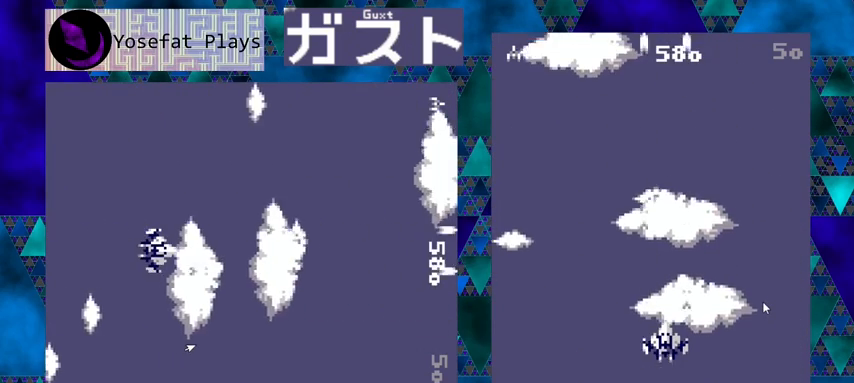
{"buttons": ["Y"], "left_stick": "center", "events": []}
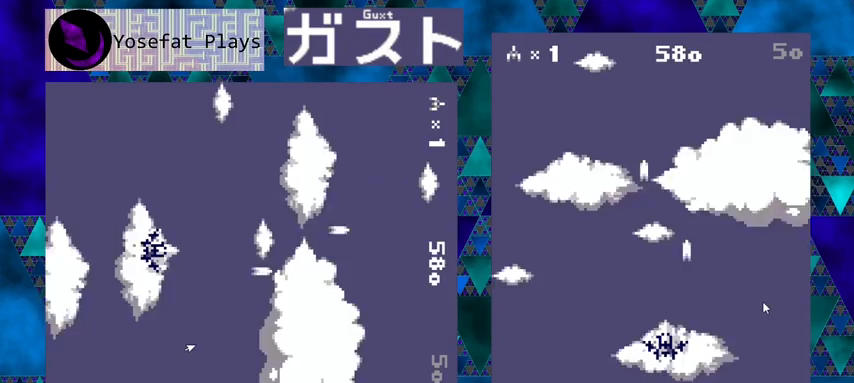
{"buttons": ["Y"], "left_stick": "center", "events": []}
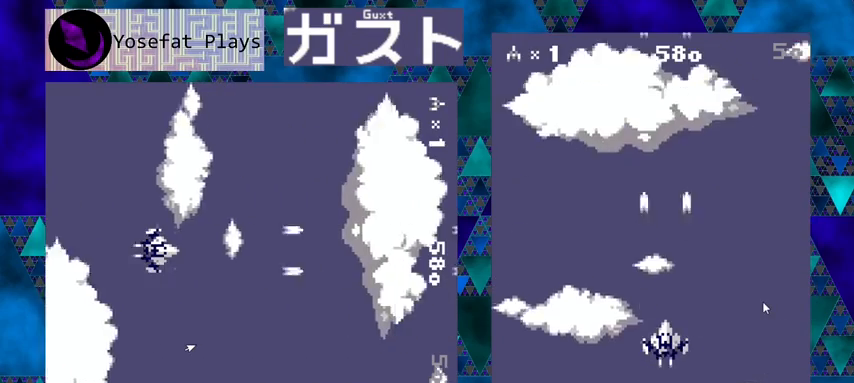
{"buttons": ["Y"], "left_stick": "center", "events": []}
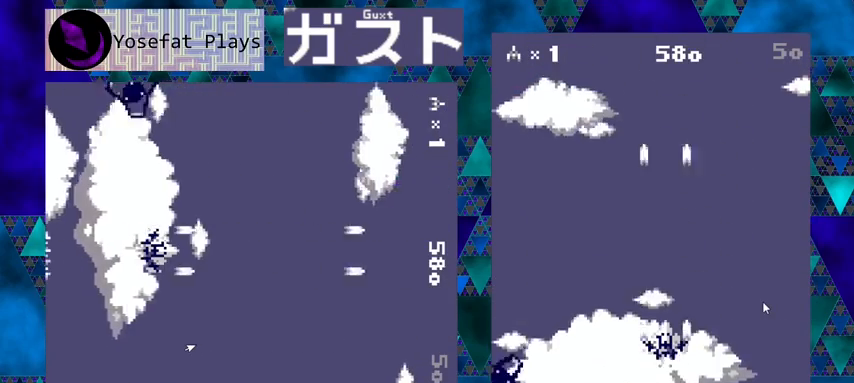
{"buttons": ["Y", "DPAD_LEFT"], "left_stick": "center", "events": [[400, "DPAD_LEFT", "down"]]}
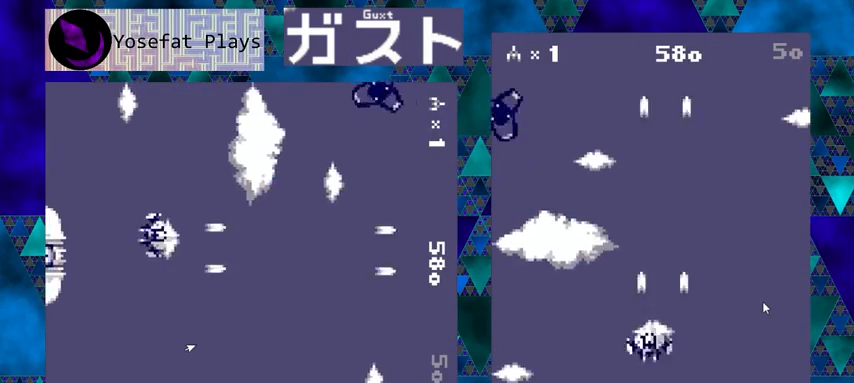
{"buttons": ["Y", "DPAD_LEFT"], "left_stick": "center", "events": []}
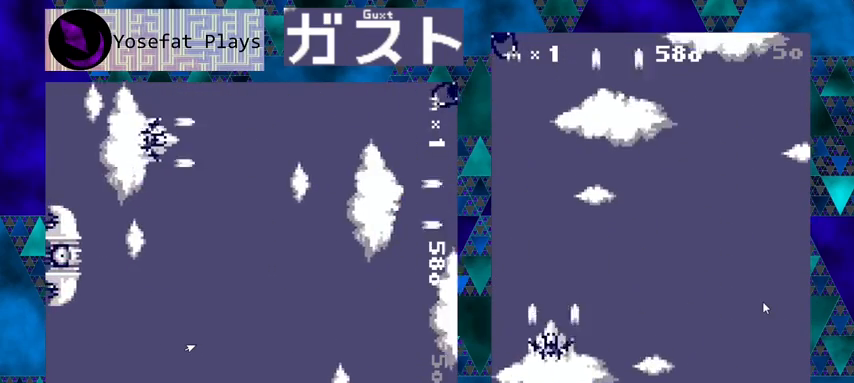
{"buttons": ["Y"], "left_stick": "center", "events": [[100, "DPAD_LEFT", "up"]]}
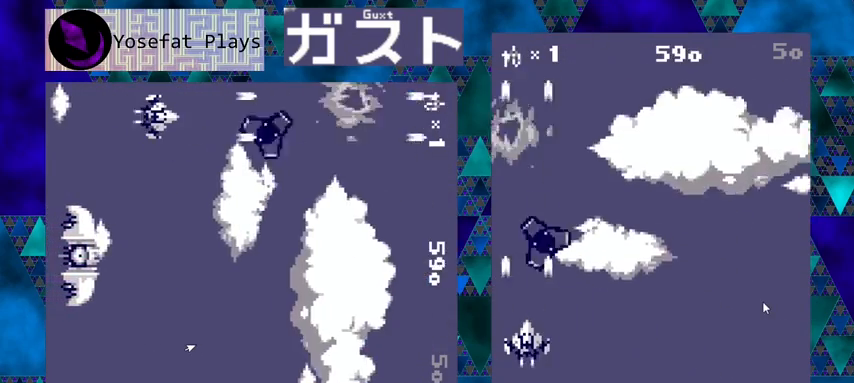
{"buttons": ["Y"], "left_stick": "center", "events": [[267, "DPAD_RIGHT", "down"], [433, "DPAD_RIGHT", "up"]]}